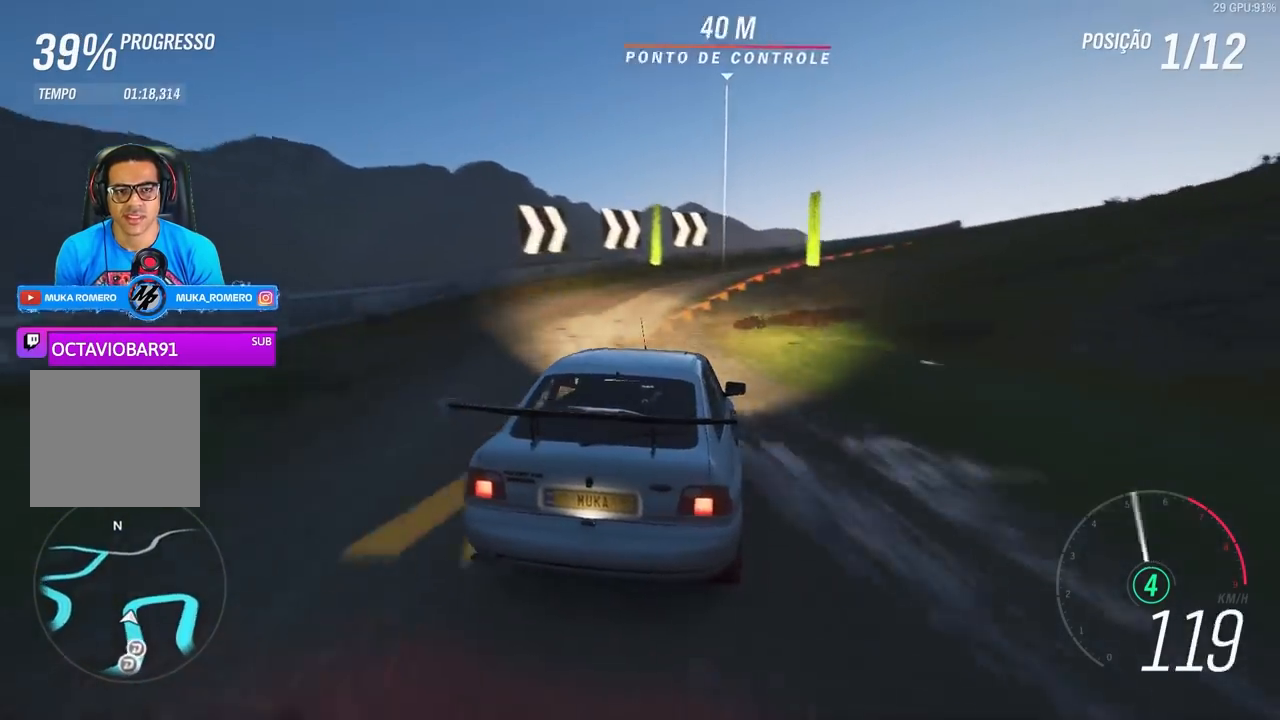
Gameplay with a controller (Xbox layout); each line is a JSON object with the inputs held at the frame after it (dt_ms = milliseconds from this image to that frame). "events" lists button and stick changes between this image and that frame as [ms after this image, input, new state], when the widget could be followed in between.
{"dt_ms": 500, "buttons": ["R2"], "left_stick": "right", "right_stick": "center", "events": []}
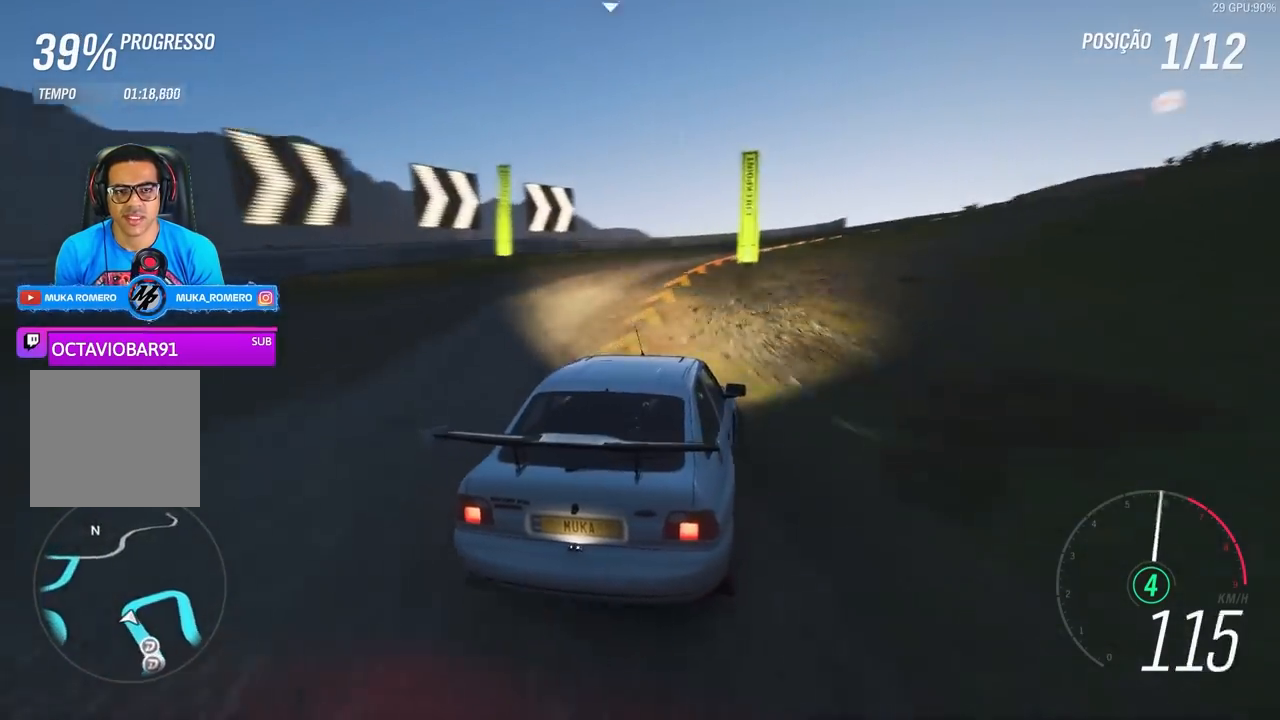
{"dt_ms": 500, "buttons": ["R2"], "left_stick": "center", "right_stick": "center", "events": [[167, "L2", "down"], [200, "R2", "up"], [267, "L2", "up"], [400, "R2", "down"], [500, "left_stick", "center"]]}
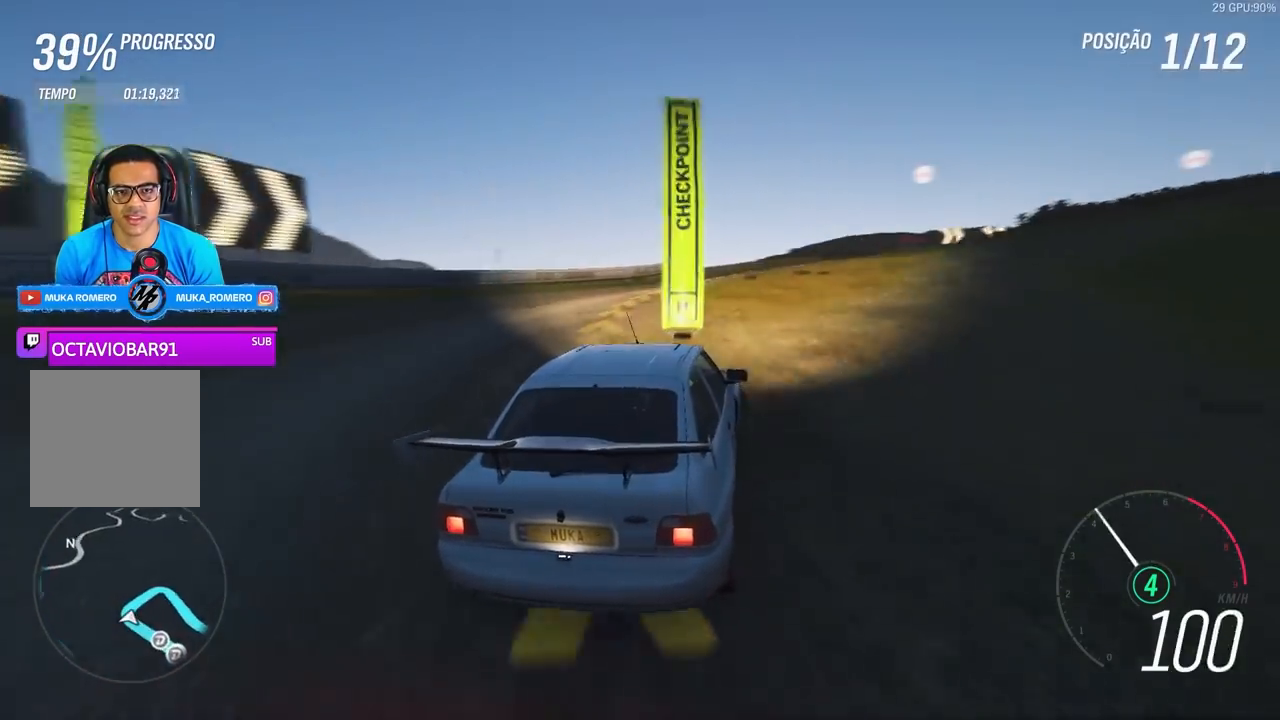
{"dt_ms": 500, "buttons": ["R2"], "left_stick": "center", "right_stick": "center", "events": []}
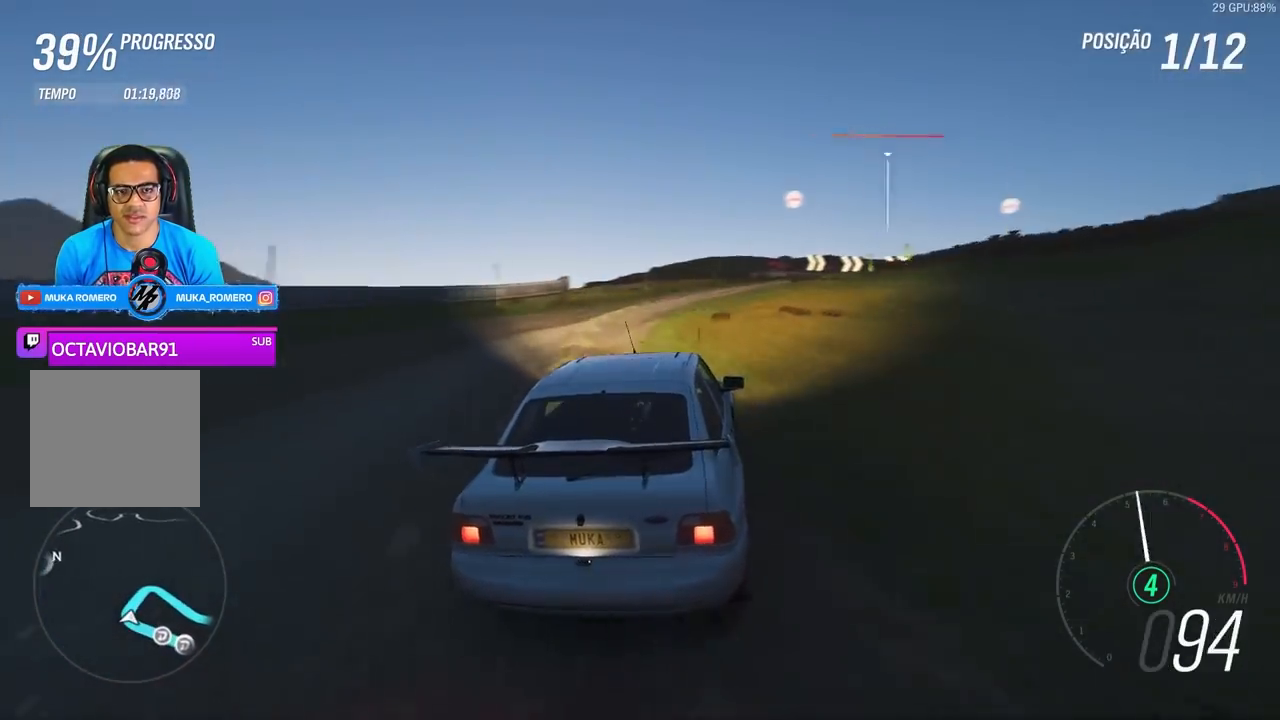
{"dt_ms": 500, "buttons": ["R2"], "left_stick": "center", "right_stick": "center"}
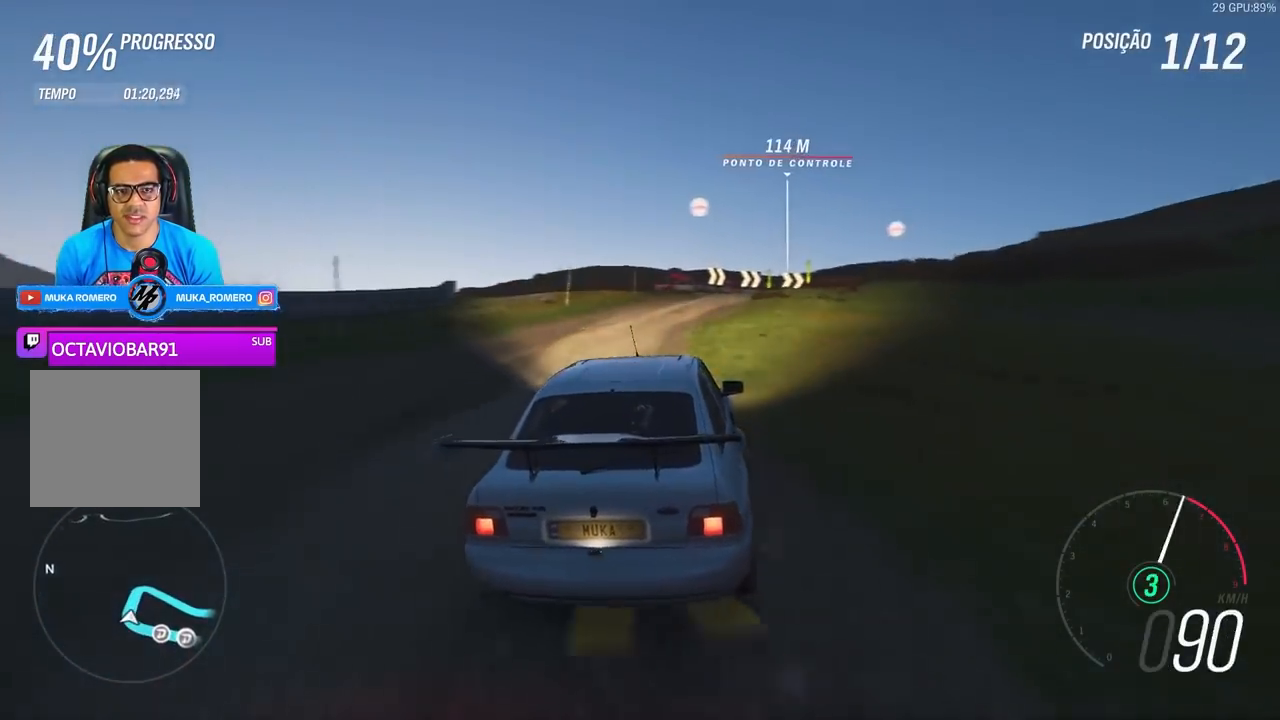
{"dt_ms": 500, "buttons": ["R2"], "left_stick": "right", "right_stick": "center", "events": [[433, "left_stick", "right"]]}
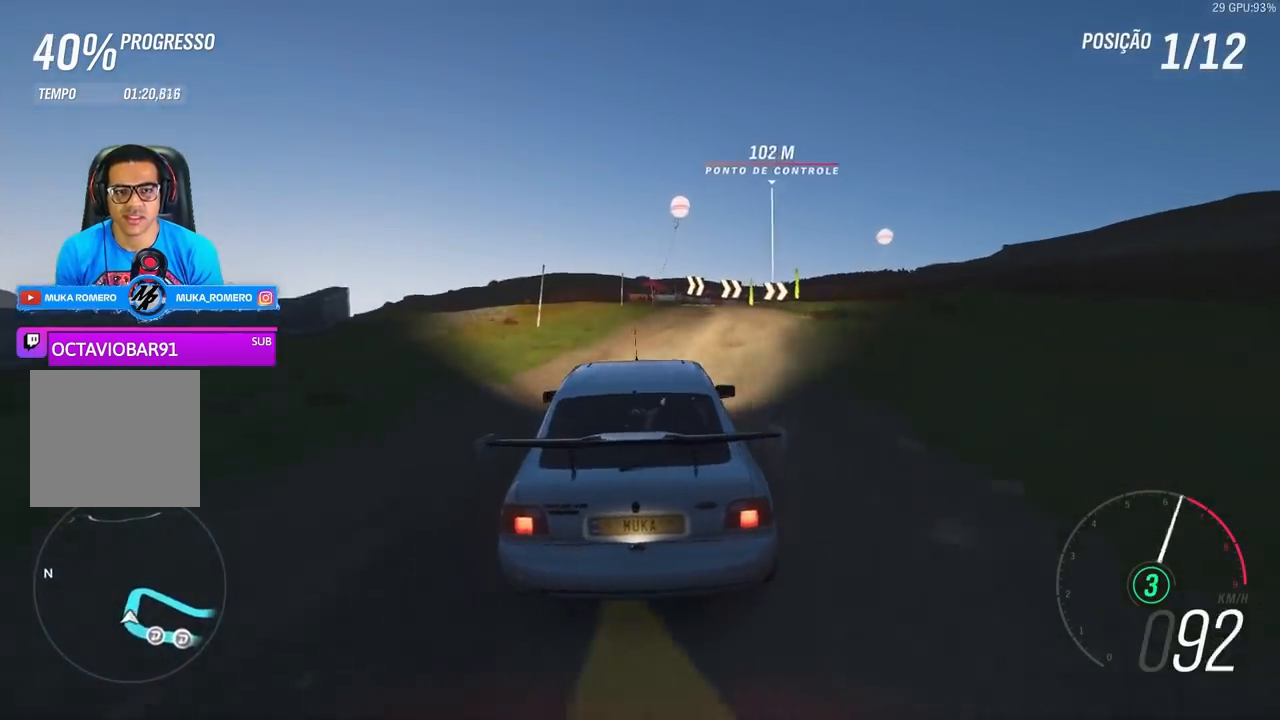
{"dt_ms": 500, "buttons": ["A", "B", "R2"], "left_stick": "right", "right_stick": "center", "events": [[200, "left_stick", "center"], [433, "B", "down"], [467, "A", "down"], [500, "left_stick", "right"]]}
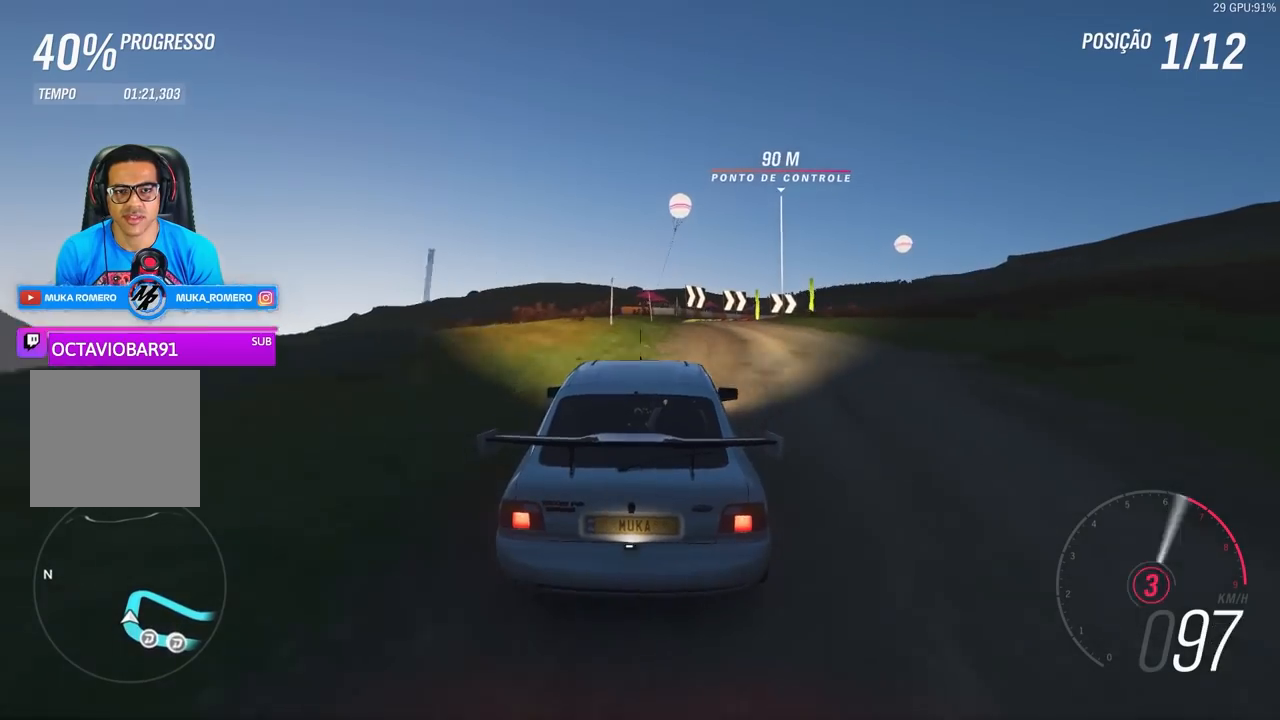
{"dt_ms": 500, "buttons": ["R2"], "left_stick": "right", "right_stick": "center", "events": [[33, "B", "up"], [67, "A", "up"], [133, "left_stick", "center"], [367, "left_stick", "right"]]}
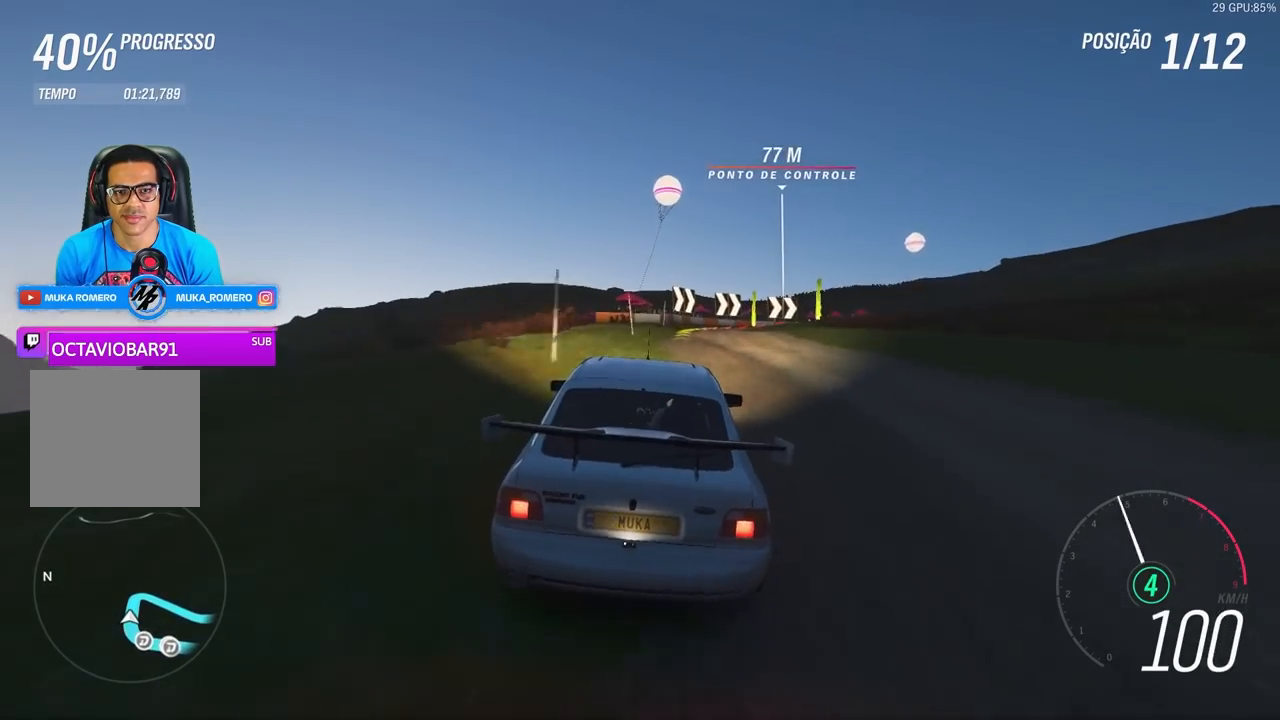
{"dt_ms": 500, "buttons": ["R2"], "left_stick": "center", "right_stick": "center", "events": [[67, "left_stick", "center"], [300, "left_stick", "right"], [467, "left_stick", "center"]]}
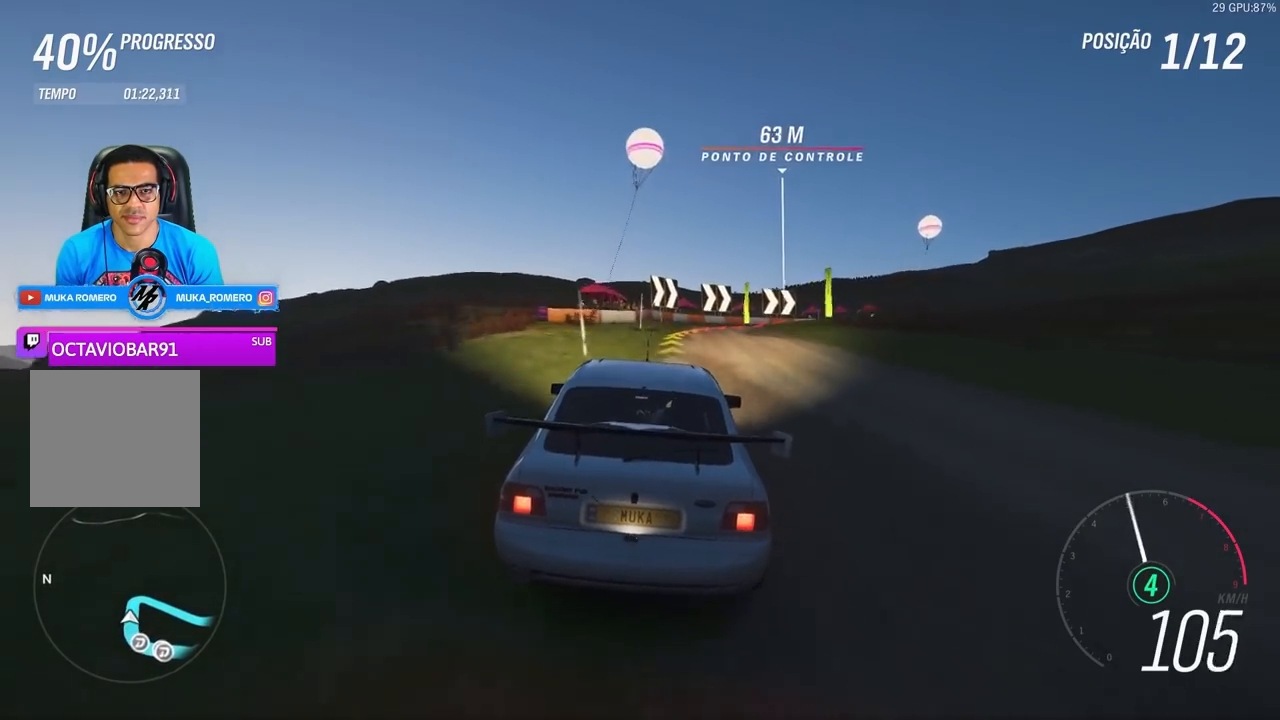
{"dt_ms": 500, "buttons": ["R2"], "left_stick": "right", "right_stick": "center", "events": [[200, "left_stick", "right"]]}
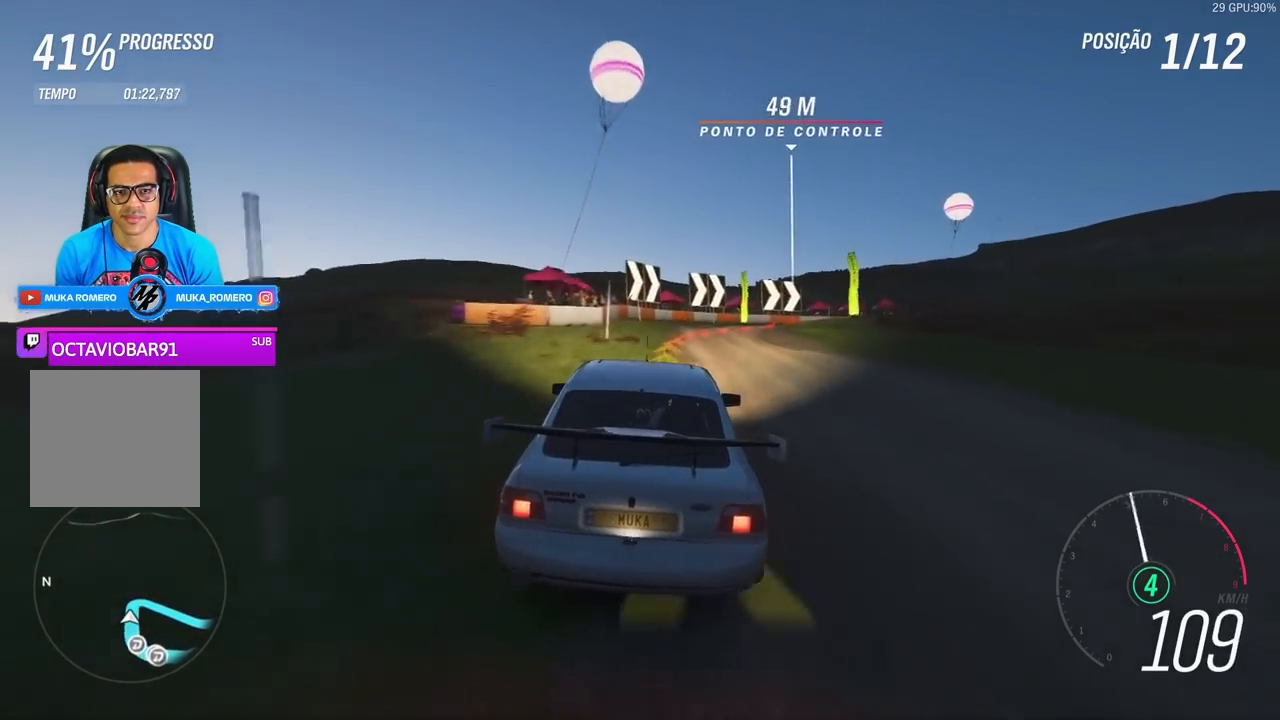
{"dt_ms": 500, "buttons": ["A", "X", "R2"], "left_stick": "center", "right_stick": "center", "events": [[133, "L1", "down"], [233, "R2", "up"], [400, "L1", "up"], [400, "R2", "down"], [433, "A", "down"], [433, "X", "down"], [433, "left_stick", "center"]]}
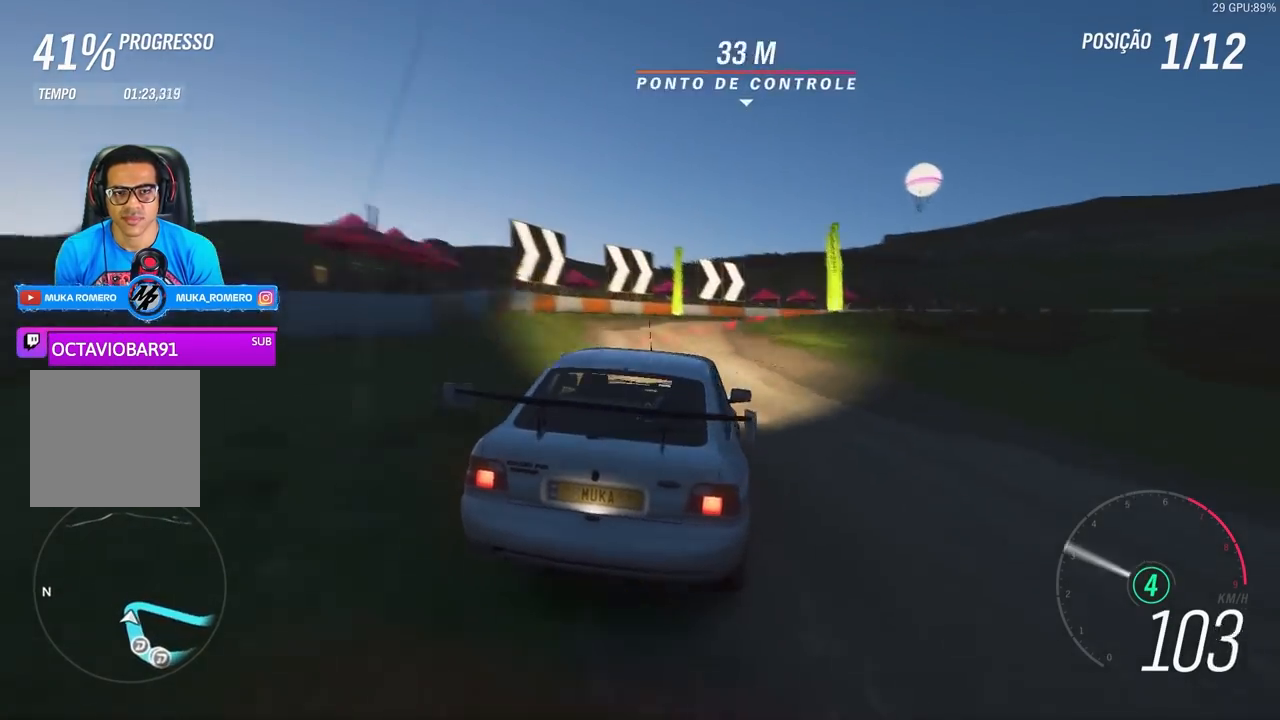
{"dt_ms": 500, "buttons": ["L2"], "left_stick": "right", "right_stick": "center", "events": [[33, "A", "up"], [33, "L1", "down"], [33, "X", "up"], [33, "left_stick", "right"], [67, "R2", "up"], [167, "L1", "up"], [300, "L2", "down"]]}
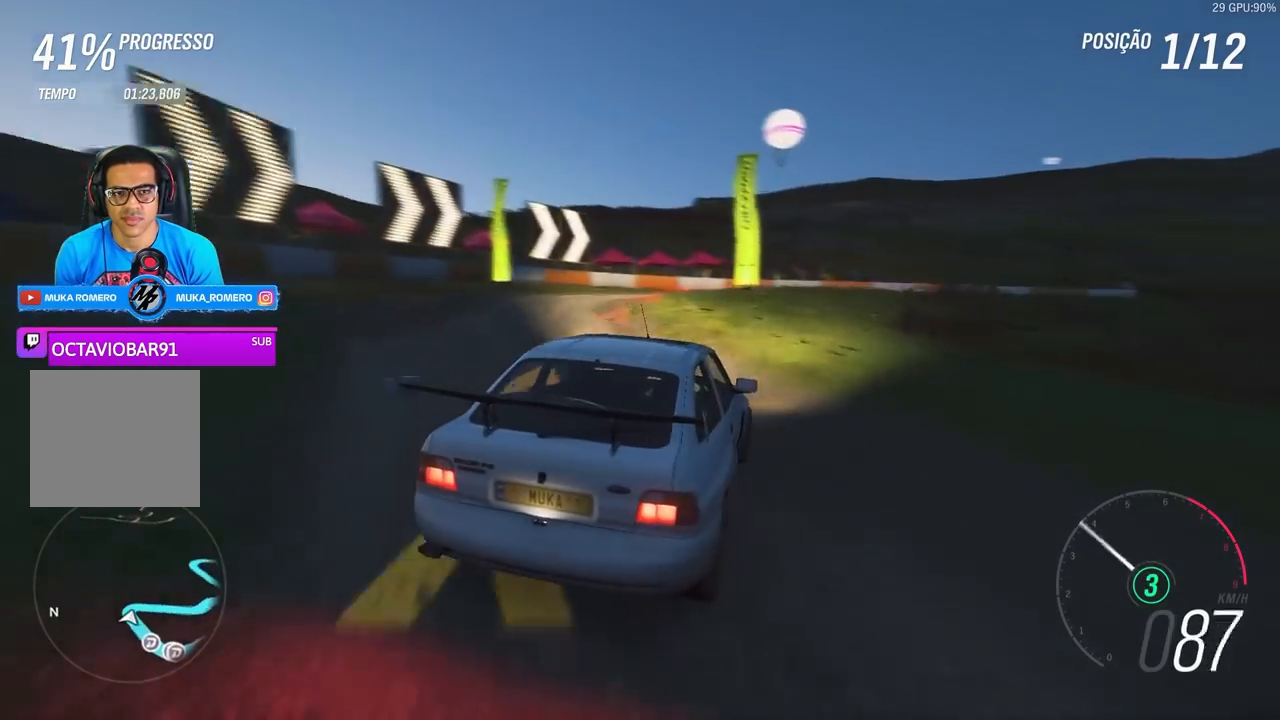
{"dt_ms": 500, "buttons": [], "left_stick": "center", "right_stick": "center", "events": [[67, "L2", "up"], [67, "R2", "down"], [67, "X", "down"], [100, "A", "down"], [167, "A", "up"], [167, "X", "up"], [233, "R2", "up"], [300, "R2", "down"], [300, "left_stick", "center"], [467, "R2", "up"]]}
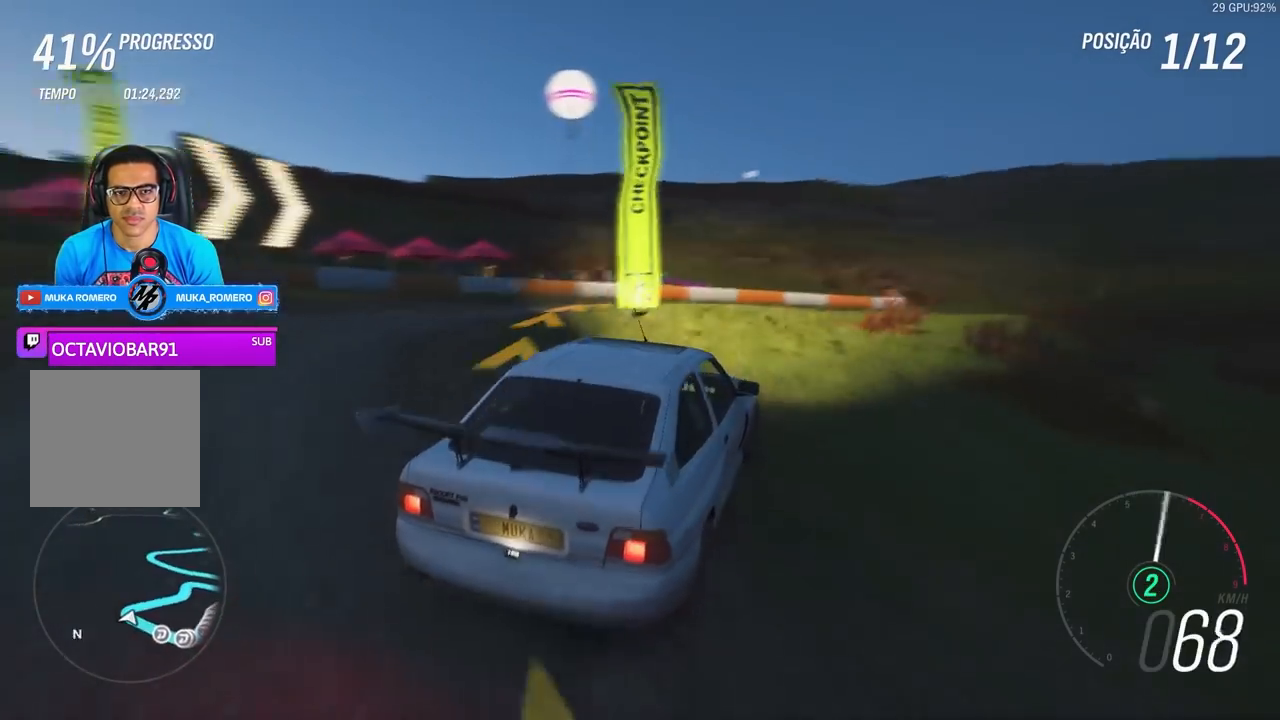
{"dt_ms": 500, "buttons": ["R2"], "left_stick": "down-left", "right_stick": "center", "events": [[100, "R2", "down"], [133, "left_stick", "left"], [233, "R2", "up"], [333, "left_stick", "center"], [367, "R2", "down"], [500, "left_stick", "down-left"]]}
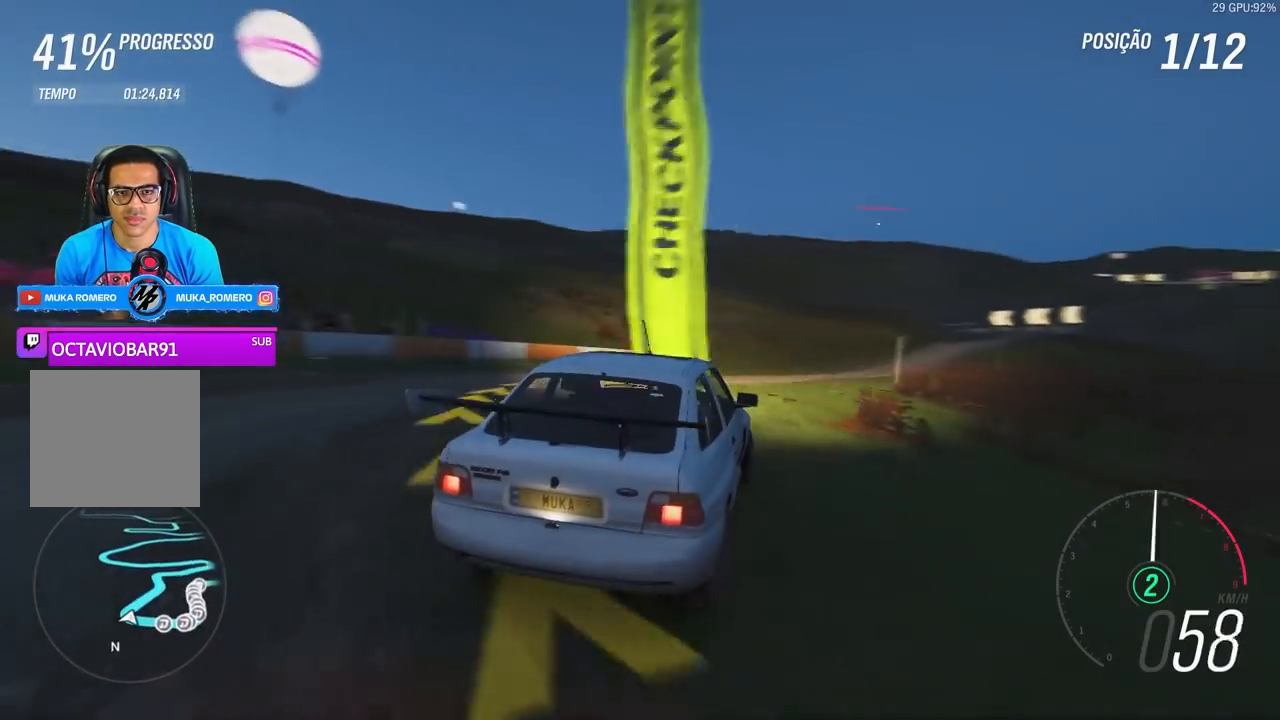
{"dt_ms": 500, "buttons": ["R2"], "left_stick": "center", "right_stick": "center"}
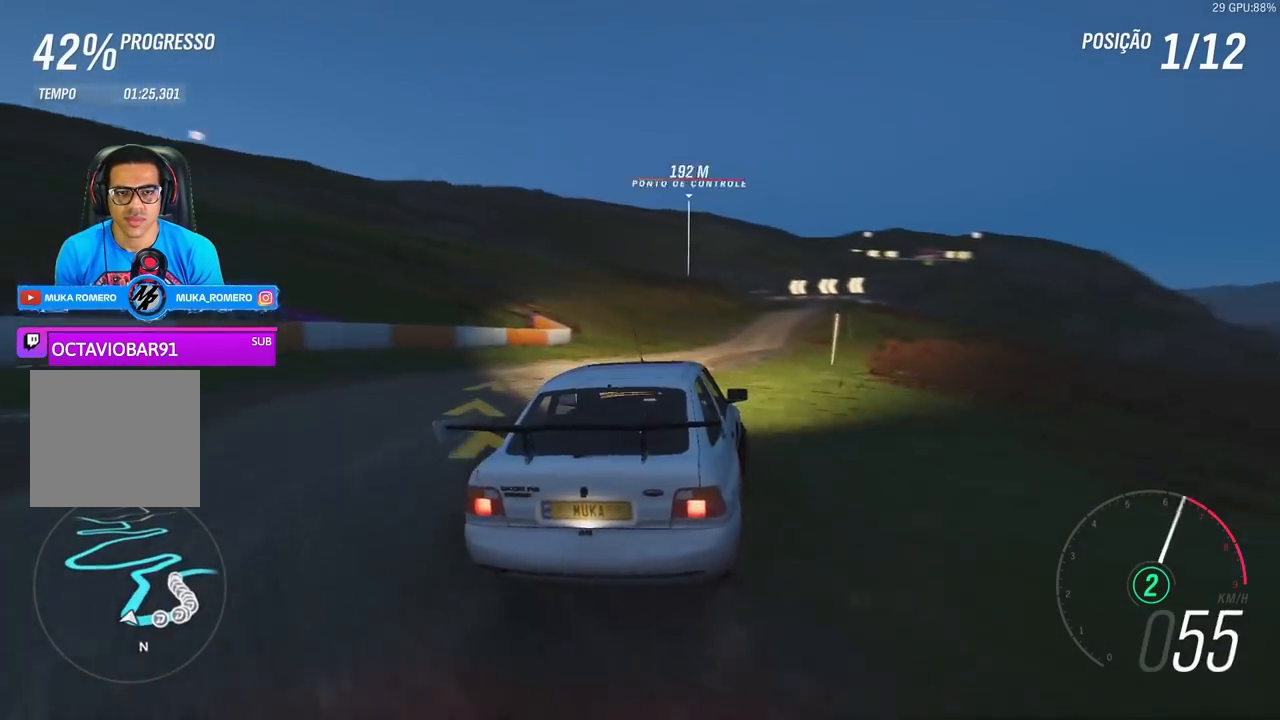
{"dt_ms": 500, "buttons": ["R2"], "left_stick": "center", "right_stick": "center", "events": [[100, "left_stick", "left"], [267, "left_stick", "center"]]}
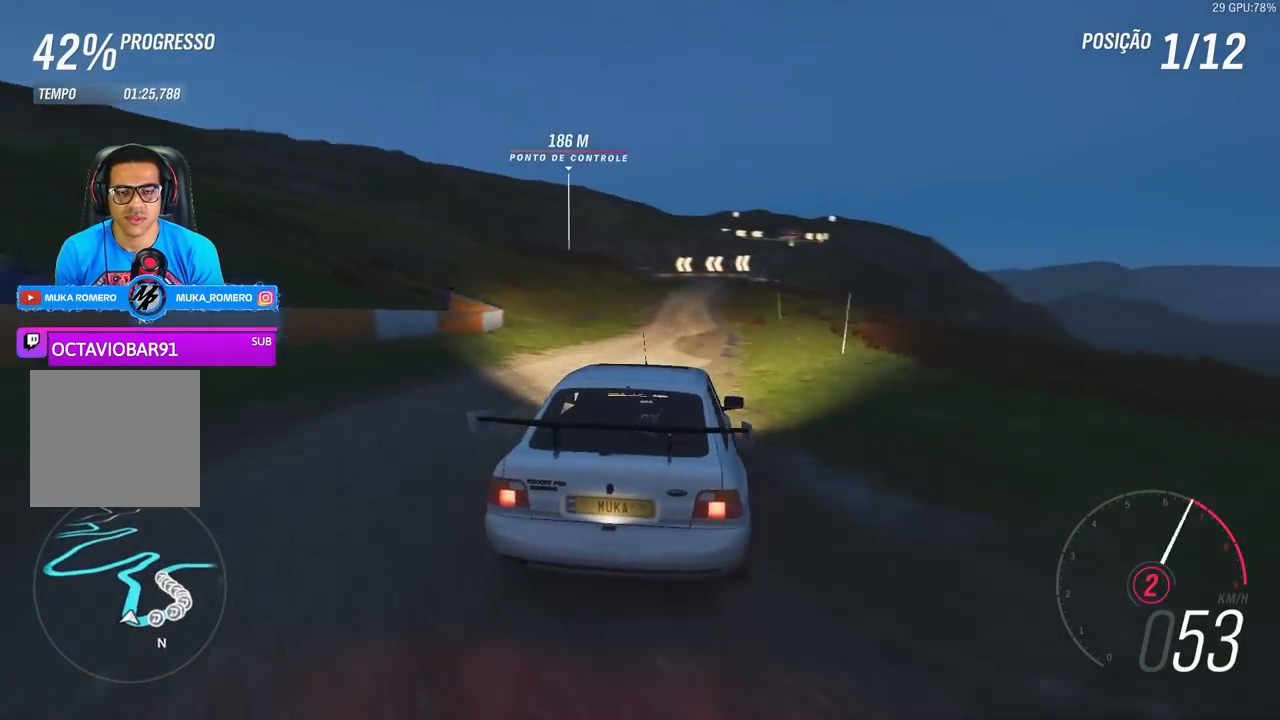
{"dt_ms": 500, "buttons": ["R2"], "left_stick": "center", "right_stick": "center", "events": []}
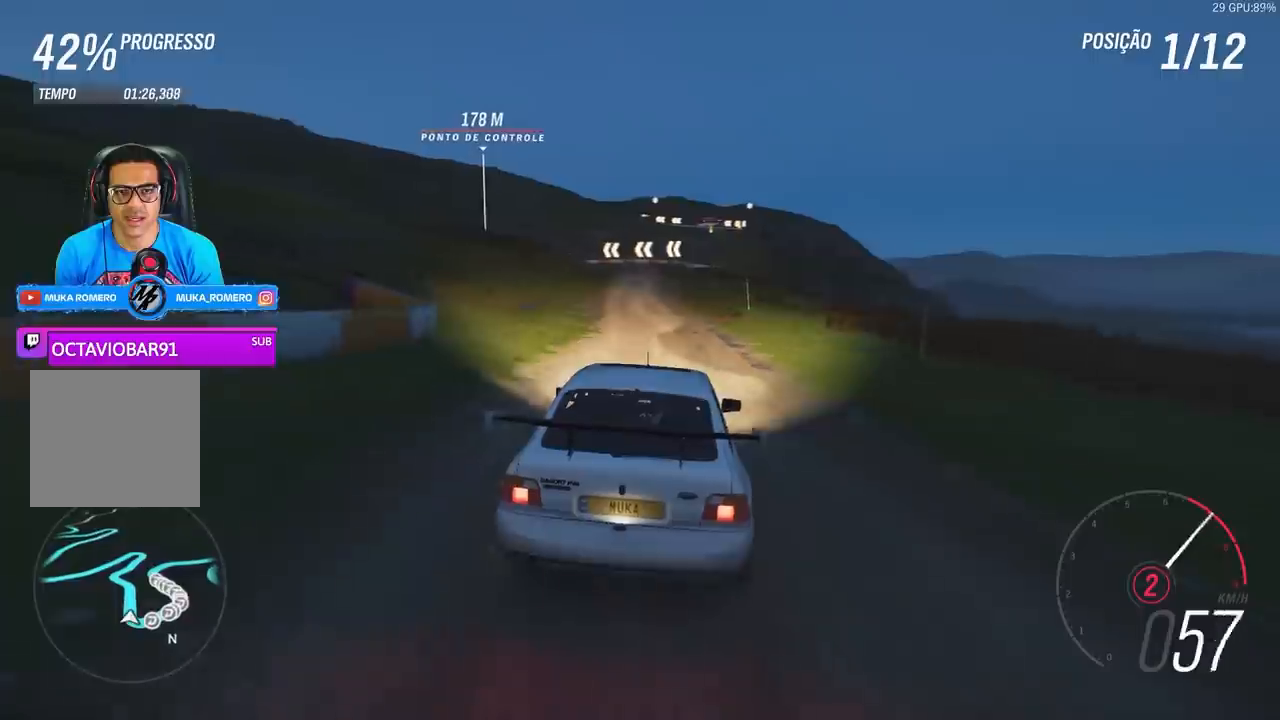
{"dt_ms": 500, "buttons": ["R2"], "left_stick": "center", "right_stick": "center", "events": [[300, "left_stick", "down-left"], [467, "left_stick", "center"]]}
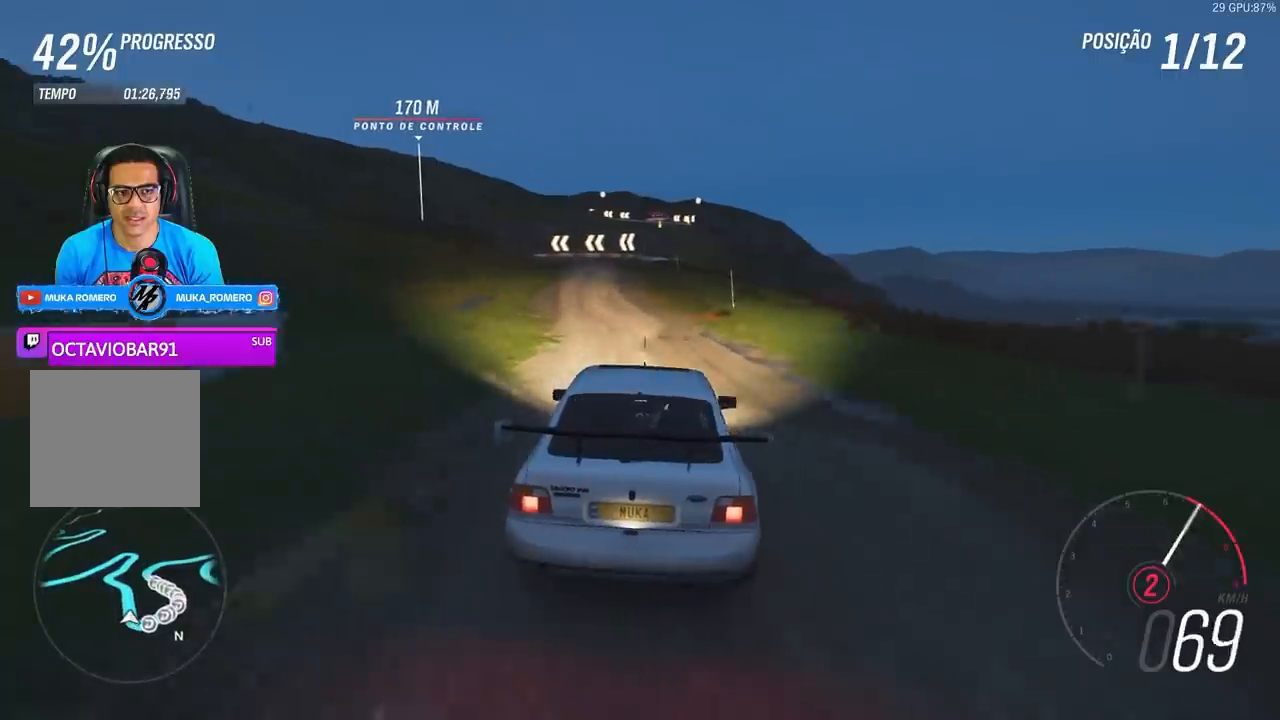
{"dt_ms": 500, "buttons": ["R2"], "left_stick": "center", "right_stick": "center", "events": [[100, "A", "down"], [100, "B", "down"], [200, "A", "up"], [200, "B", "up"]]}
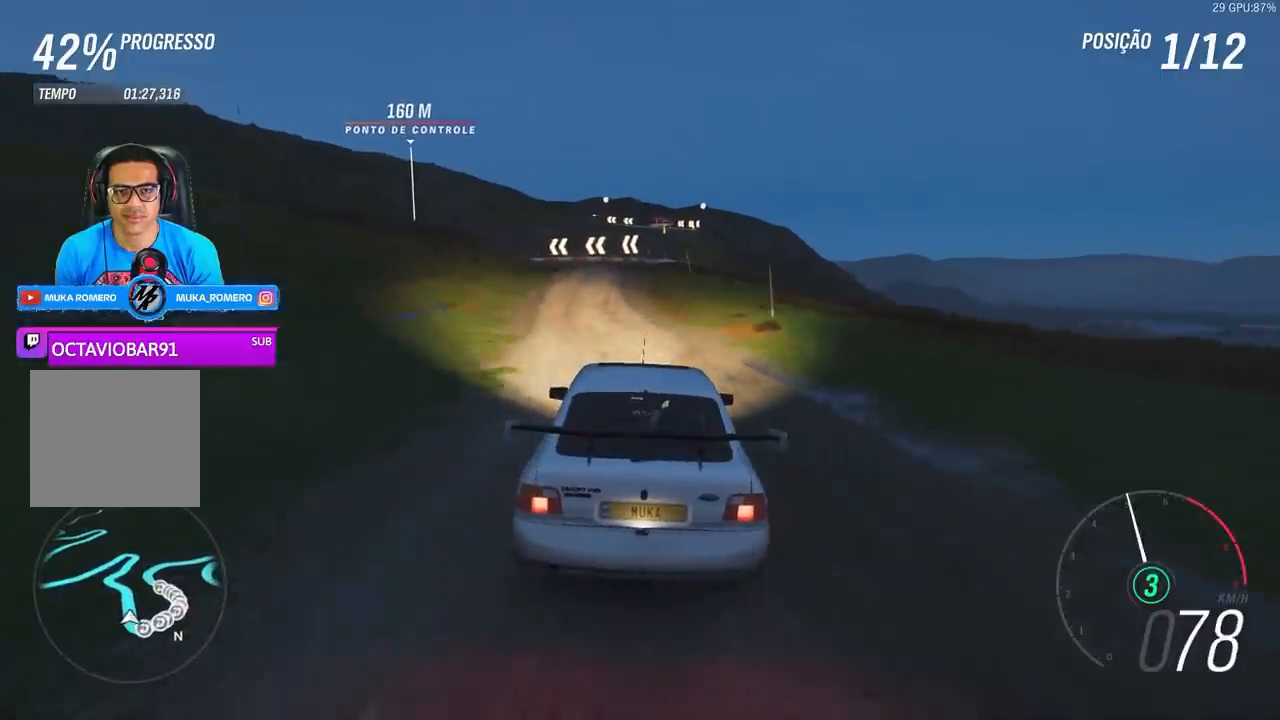
{"dt_ms": 500, "buttons": ["R2"], "left_stick": "left", "right_stick": "center", "events": [[400, "left_stick", "left"]]}
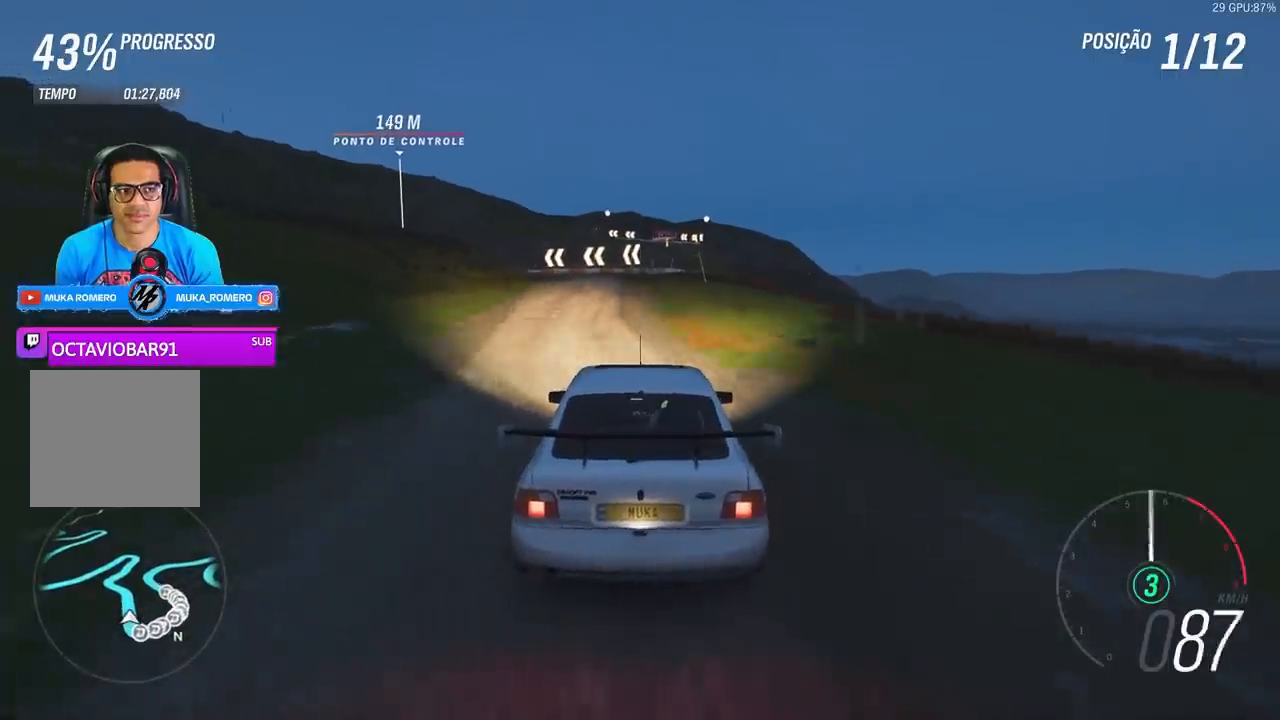
{"dt_ms": 500, "buttons": ["R2"], "left_stick": "center", "right_stick": "center", "events": [[33, "left_stick", "center"]]}
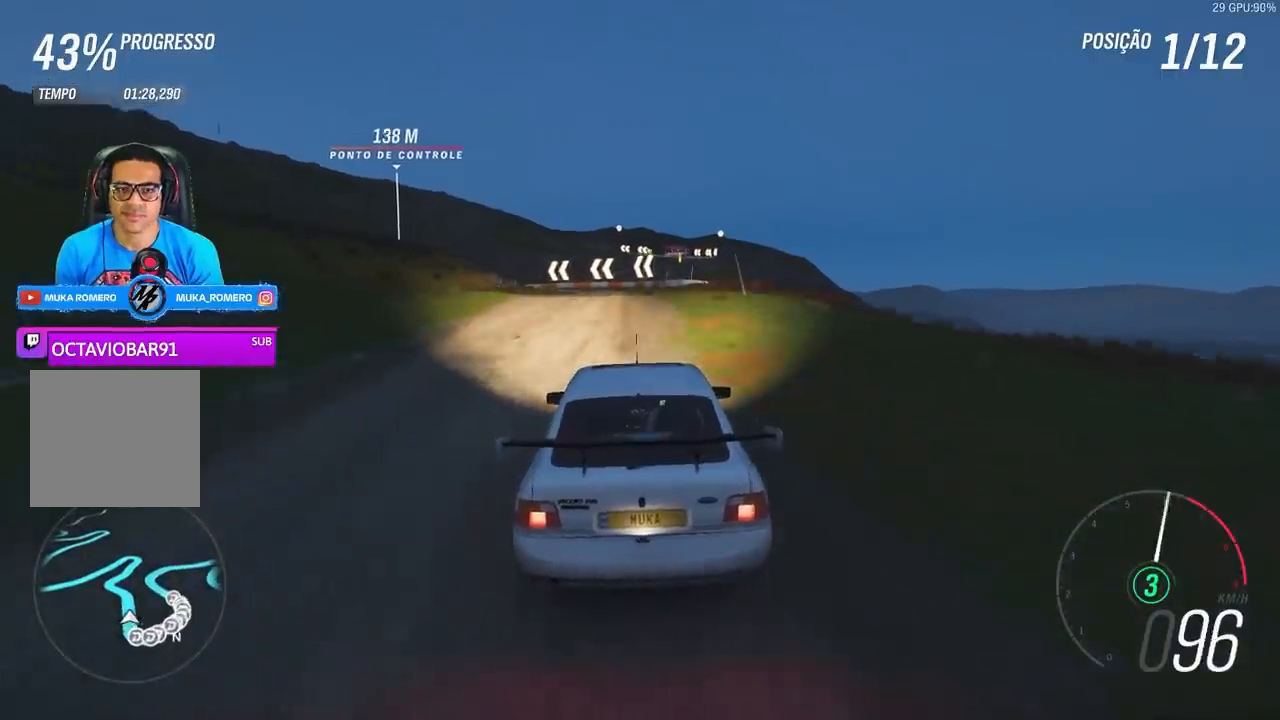
{"dt_ms": 500, "buttons": ["R2"], "left_stick": "center", "right_stick": "center", "events": []}
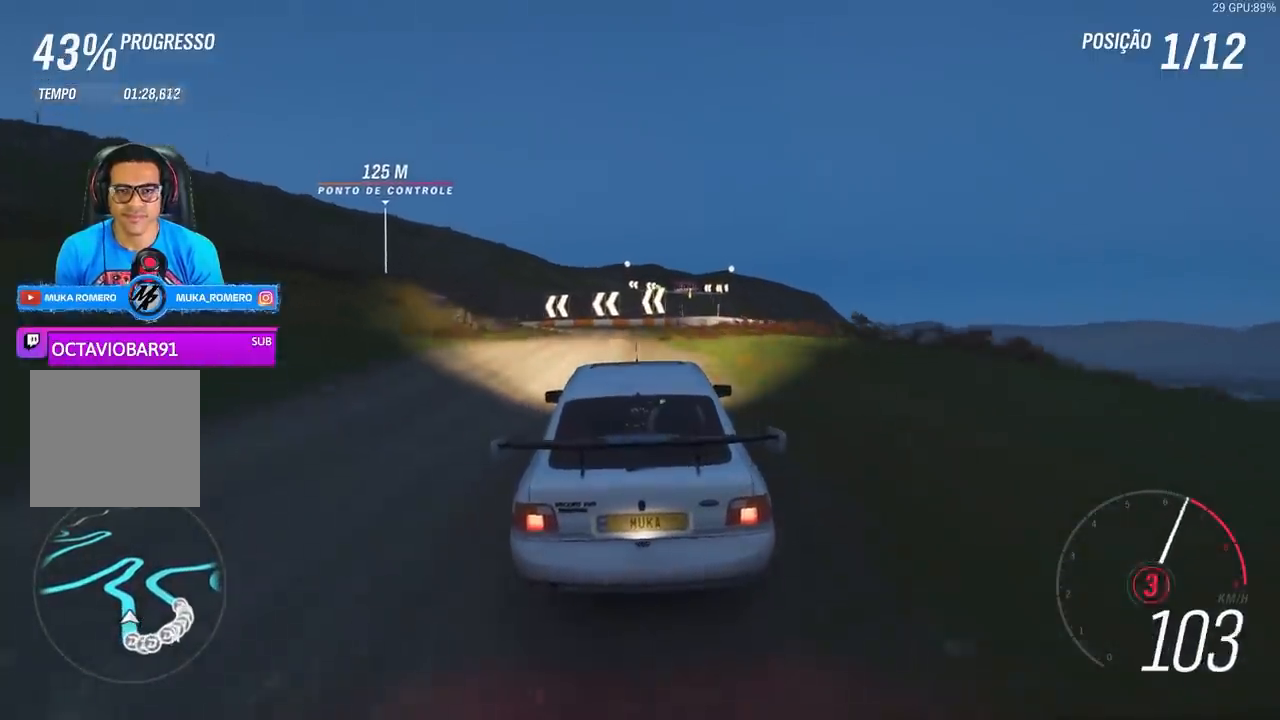
{"dt_ms": 500, "buttons": ["A", "B", "R2"], "left_stick": "left", "right_stick": "center", "events": [[400, "left_stick", "left"], [500, "A", "down"], [500, "B", "down"]]}
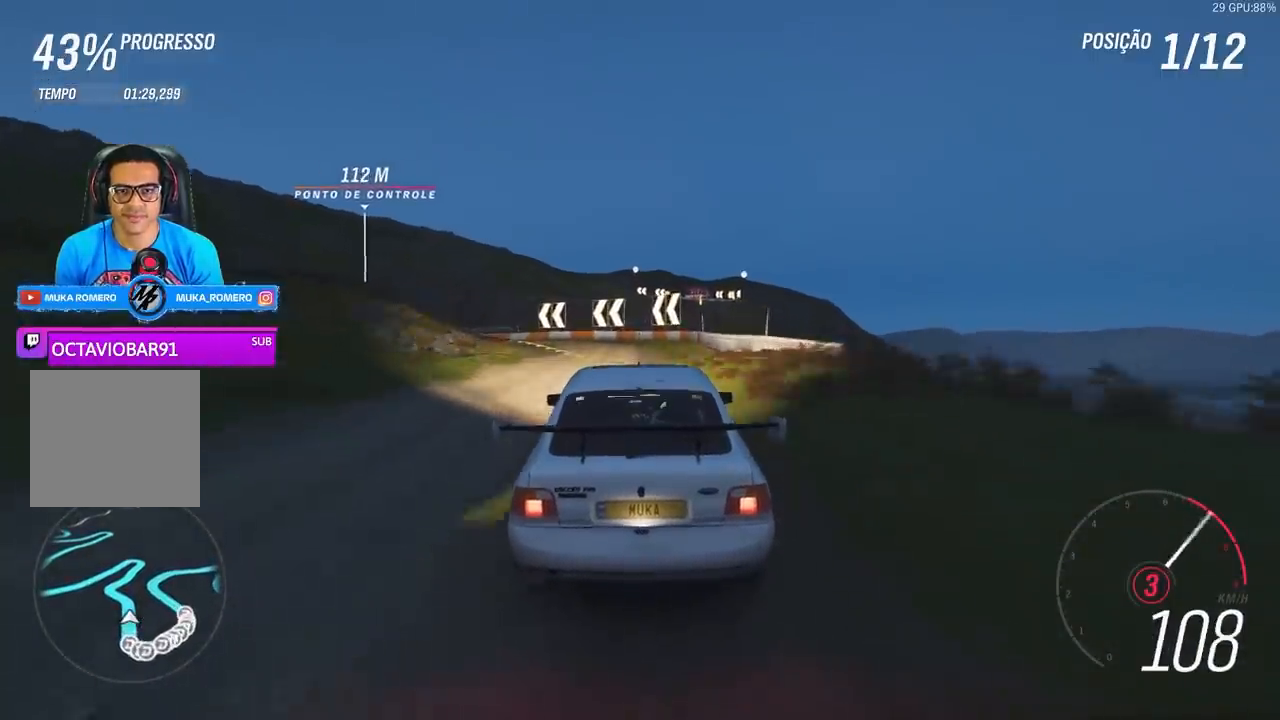
{"dt_ms": 500, "buttons": ["R2"], "left_stick": "down-left", "right_stick": "center", "events": [[100, "A", "up"], [100, "B", "up"], [133, "left_stick", "center"], [300, "left_stick", "down-left"]]}
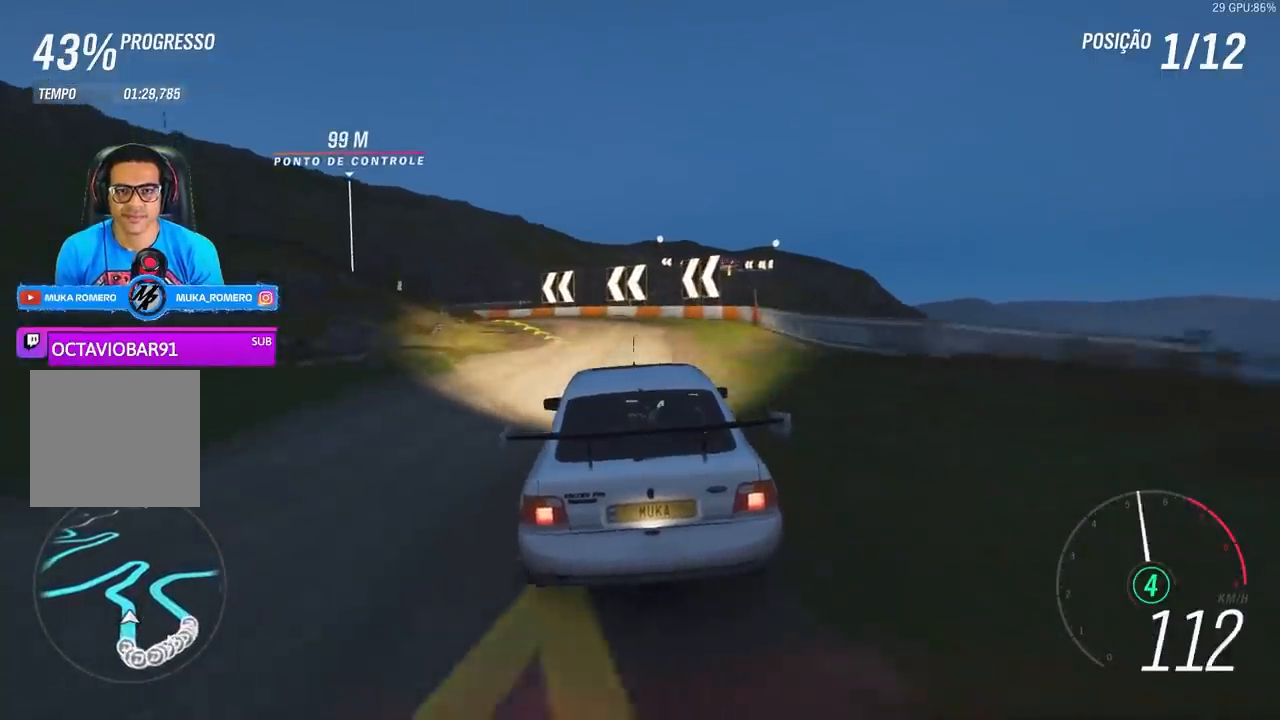
{"dt_ms": 500, "buttons": ["R2"], "left_stick": "left", "right_stick": "center", "events": [[133, "left_stick", "center"], [267, "left_stick", "left"]]}
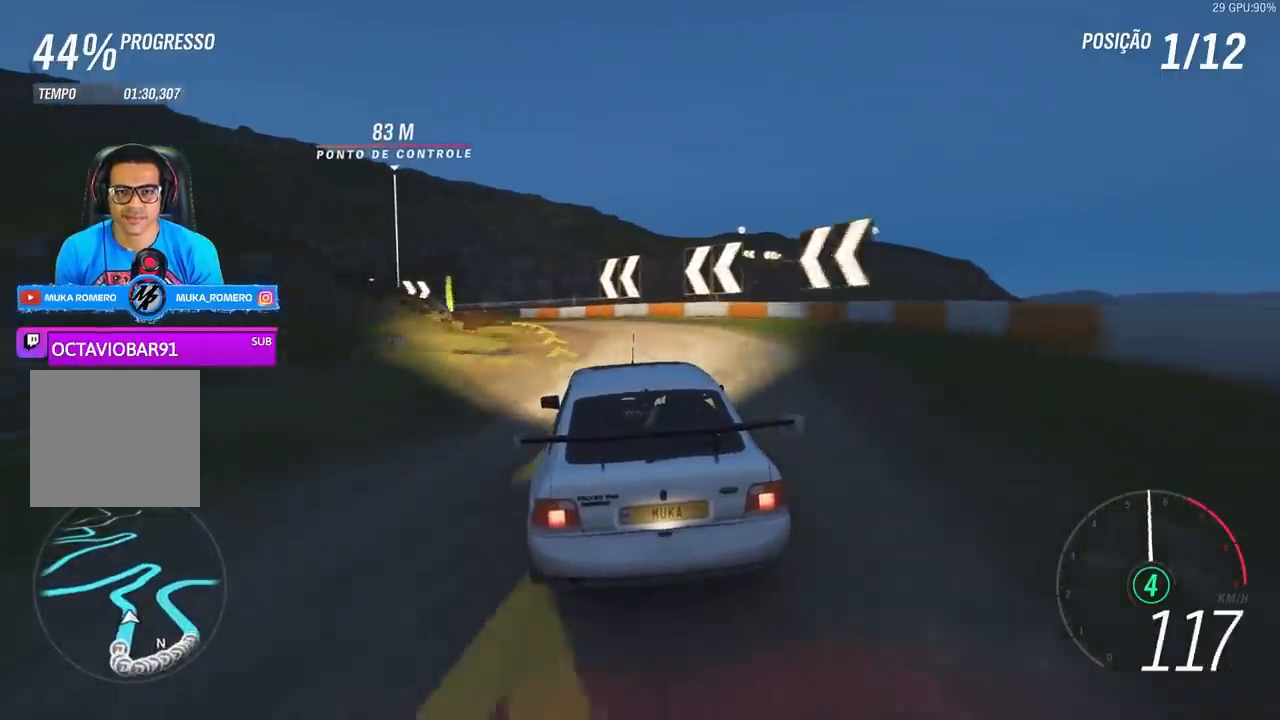
{"dt_ms": 1000, "buttons": ["R2"], "left_stick": "down-left", "right_stick": "center"}
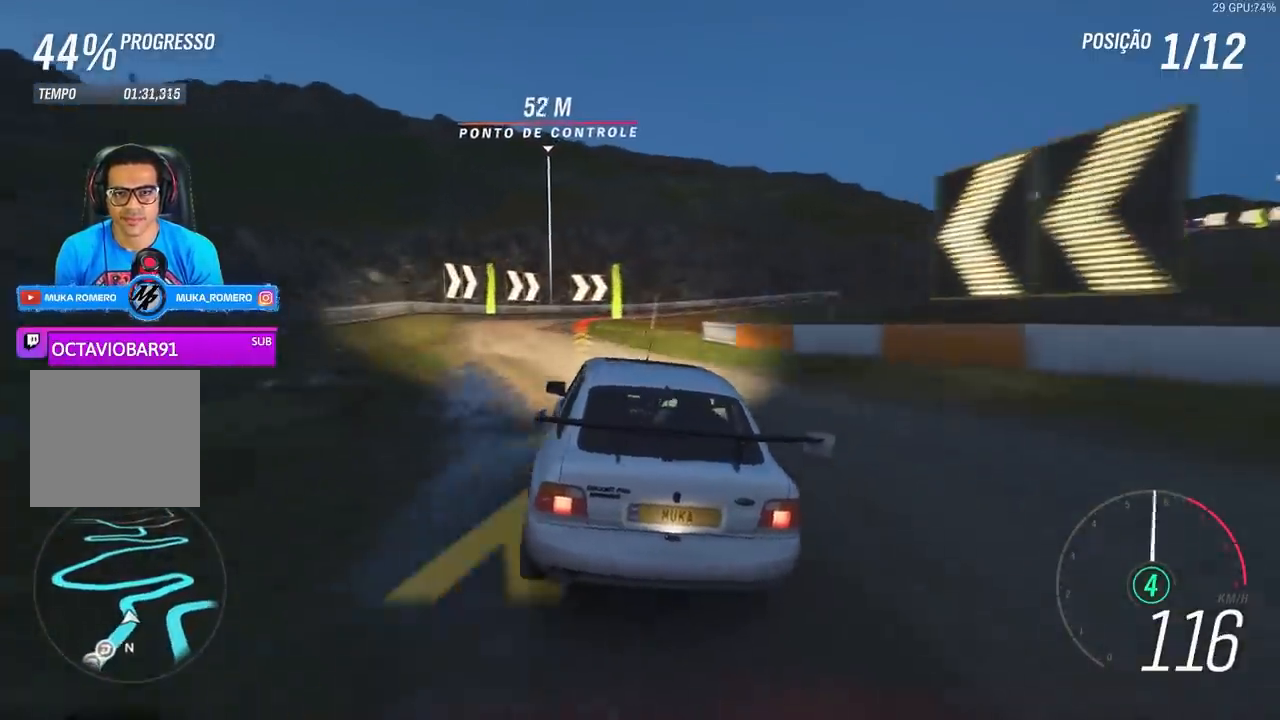
{"dt_ms": 500, "buttons": ["X", "L2", "R2"], "left_stick": "center", "right_stick": "center", "events": [[233, "R2", "up"], [367, "left_stick", "center"], [467, "L2", "down"], [500, "R2", "down"], [500, "X", "down"]]}
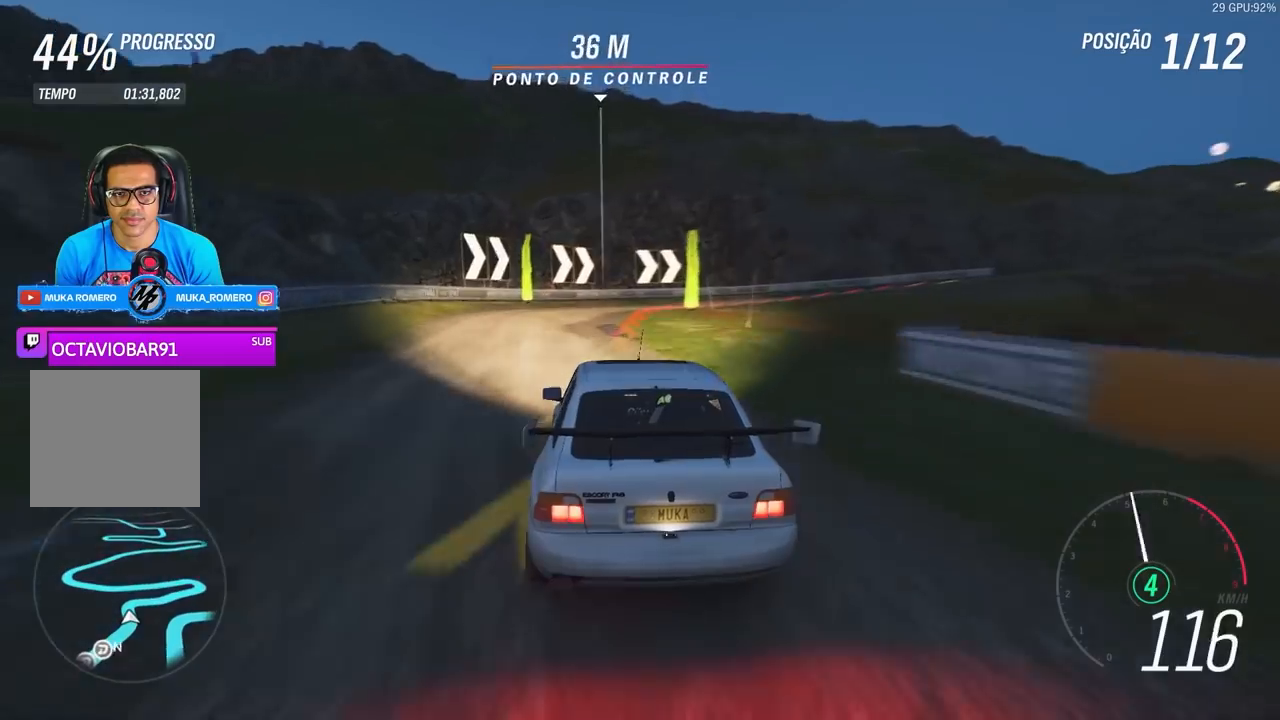
{"dt_ms": 500, "buttons": [], "left_stick": "right", "right_stick": "center", "events": [[33, "A", "down"], [33, "left_stick", "right"], [100, "A", "up"], [100, "X", "up"], [167, "R2", "up"], [467, "L2", "up"]]}
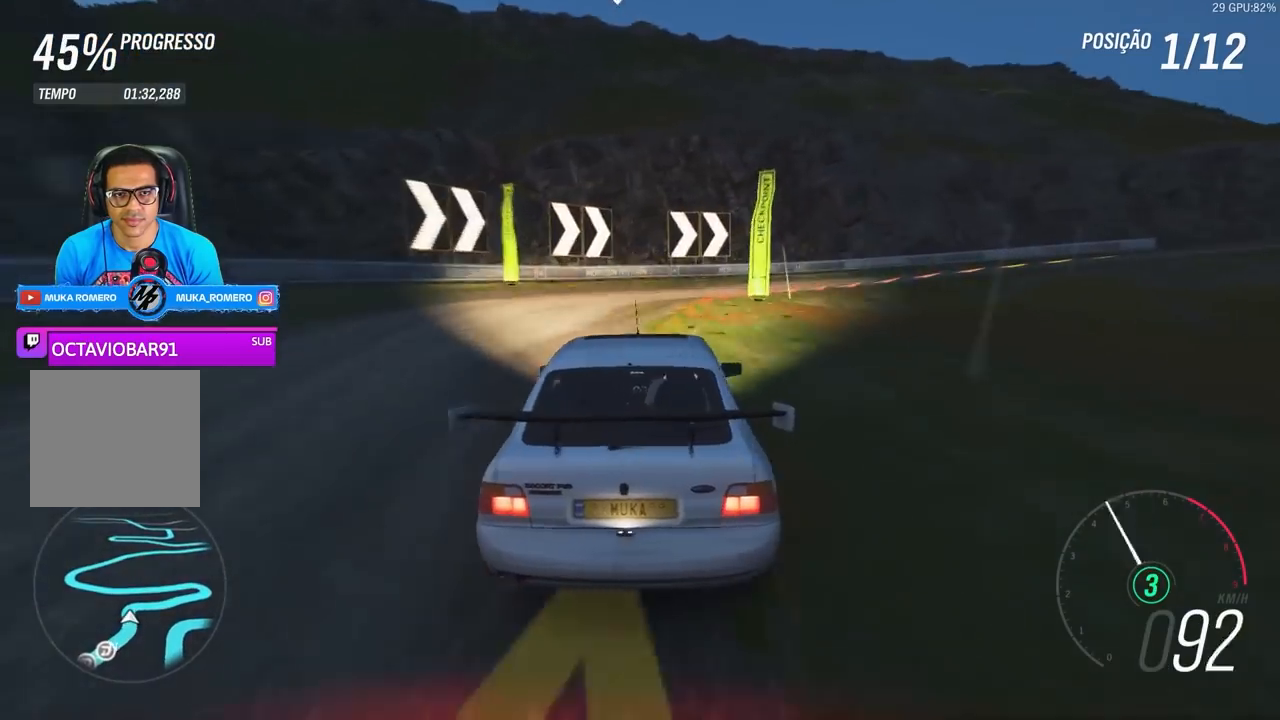
{"dt_ms": 500, "buttons": [], "left_stick": "right", "right_stick": "center", "events": []}
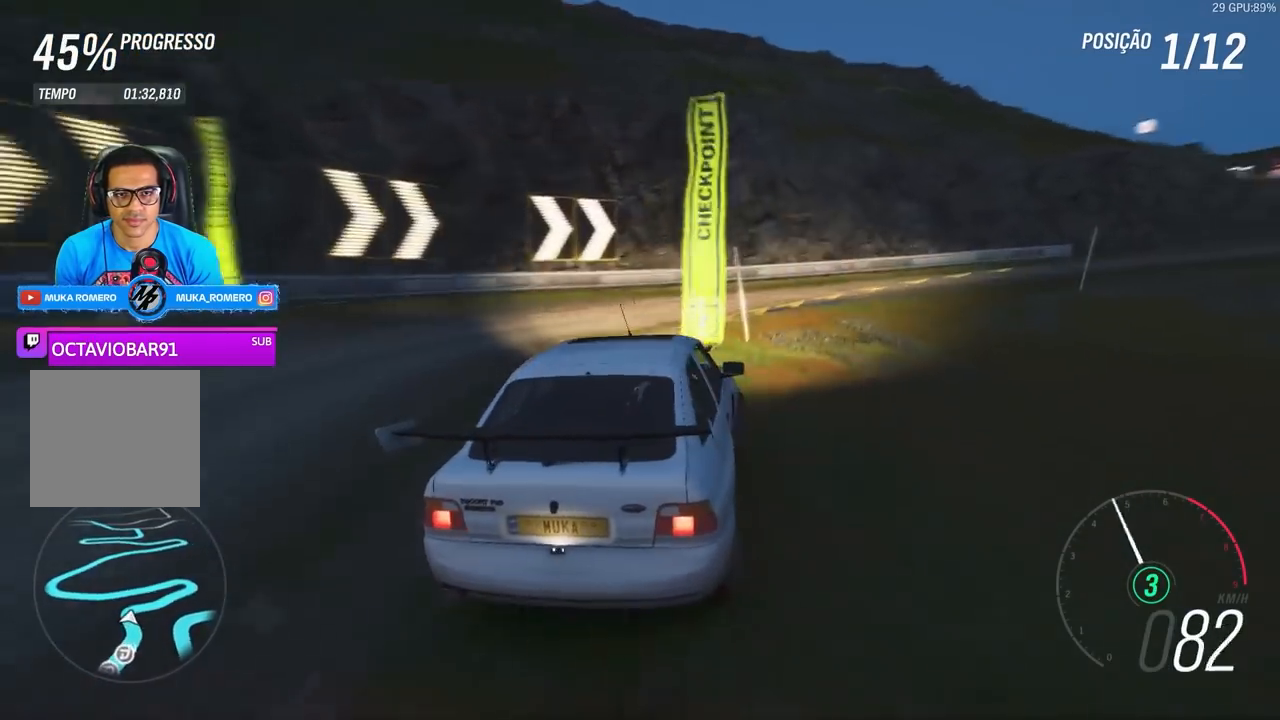
{"dt_ms": 500, "buttons": ["R2"], "left_stick": "right", "right_stick": "center", "events": [[133, "R2", "down"]]}
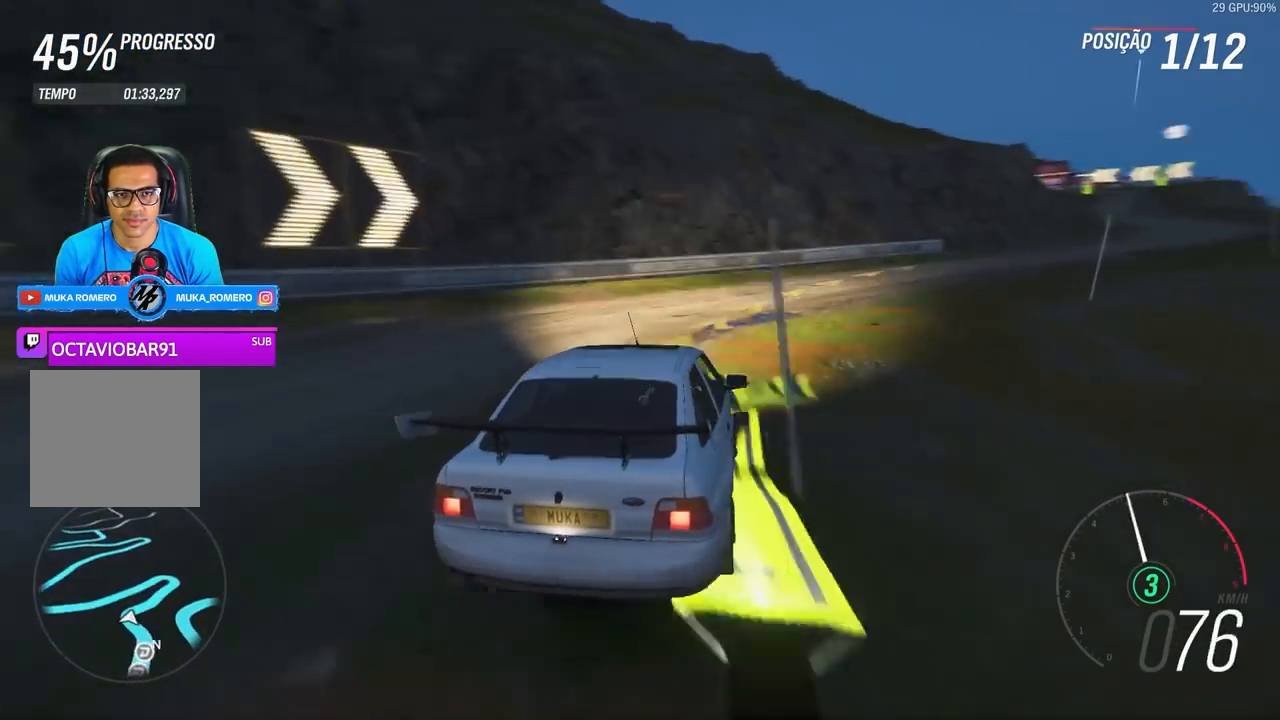
{"dt_ms": 500, "buttons": ["R2"], "left_stick": "center", "right_stick": "center", "events": [[467, "left_stick", "center"]]}